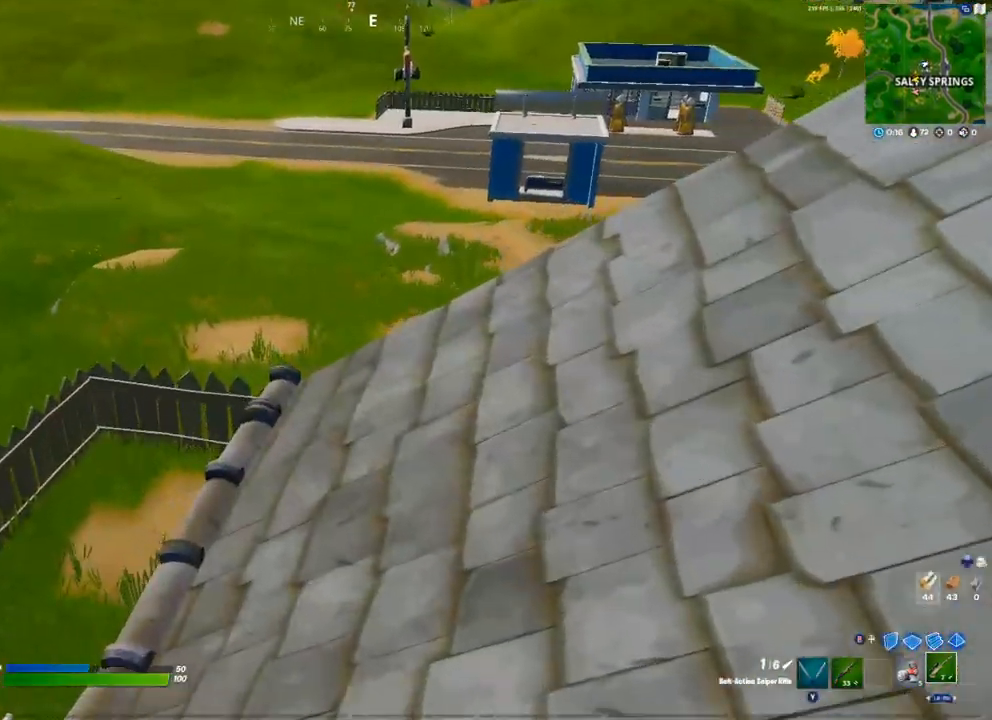
Gameplay with a controller (Xbox layout); each line is a JSON object with the inputs held at the frame after it. "events" lists button and stick changes between this image and that frame as [ms after this image, input, new state], when the widget could be followed in between.
{"buttons": [], "left_stick": "up", "right_stick": "center", "events": [[50, "right_stick", "down-left"], [117, "R3", "down"], [133, "left_stick", "center"], [233, "R3", "up"], [233, "left_stick", "left"], [300, "right_stick", "center"], [433, "left_stick", "up"]]}
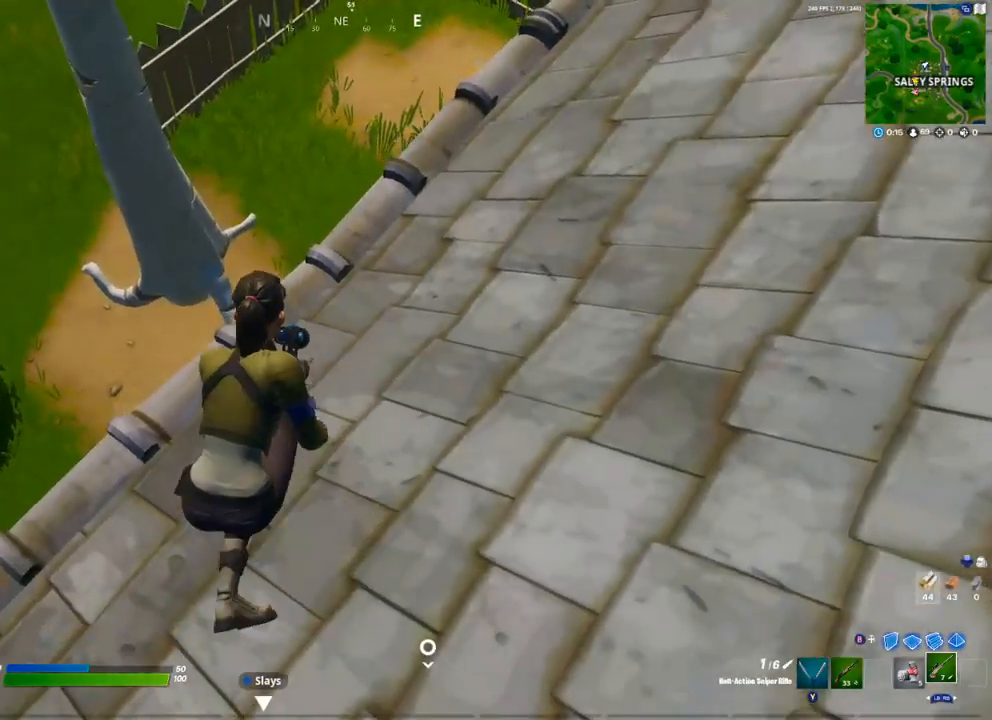
{"buttons": [], "left_stick": "up", "right_stick": "up-right", "events": [[83, "right_stick", "up-right"], [167, "left_stick", "up-right"], [200, "right_stick", "center"], [467, "right_stick", "up-right"], [483, "left_stick", "up"]]}
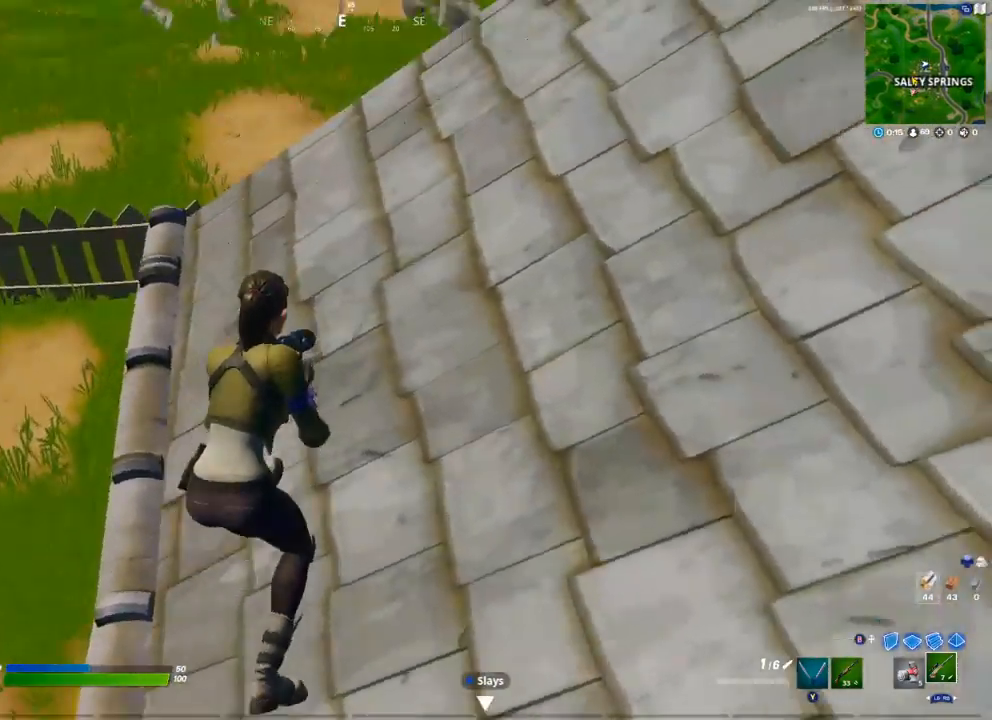
{"buttons": [], "left_stick": "center", "right_stick": "center", "events": [[83, "right_stick", "center"], [333, "right_stick", "up"], [367, "left_stick", "center"], [450, "right_stick", "center"]]}
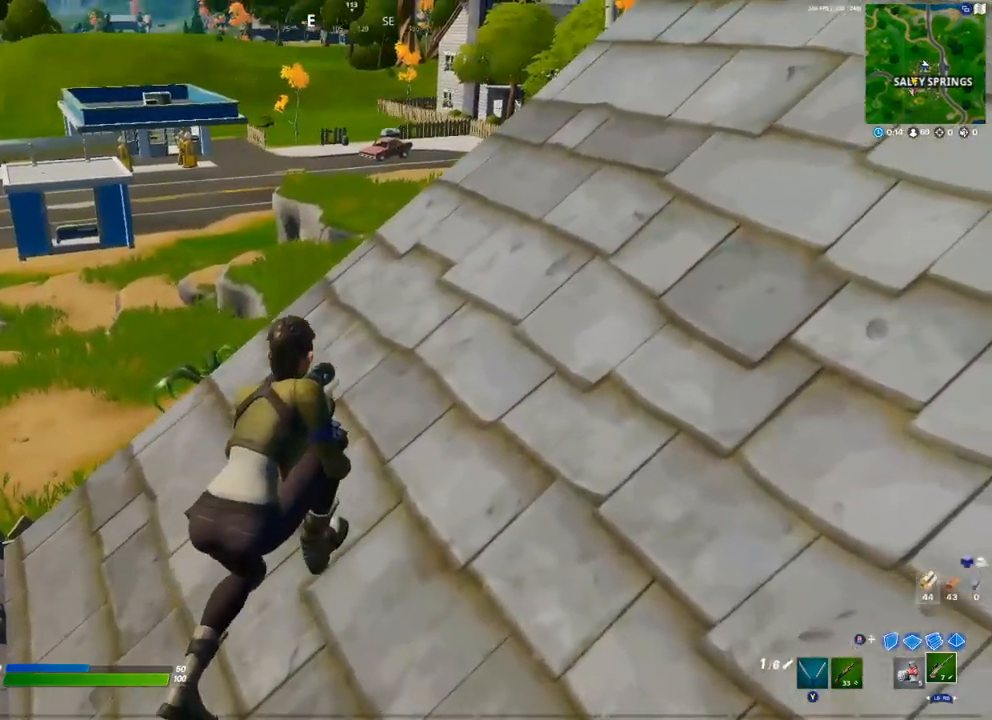
{"buttons": [], "left_stick": "center", "right_stick": "center", "events": [[167, "right_stick", "up-right"], [217, "left_stick", "down-right"], [250, "right_stick", "center"], [383, "left_stick", "center"]]}
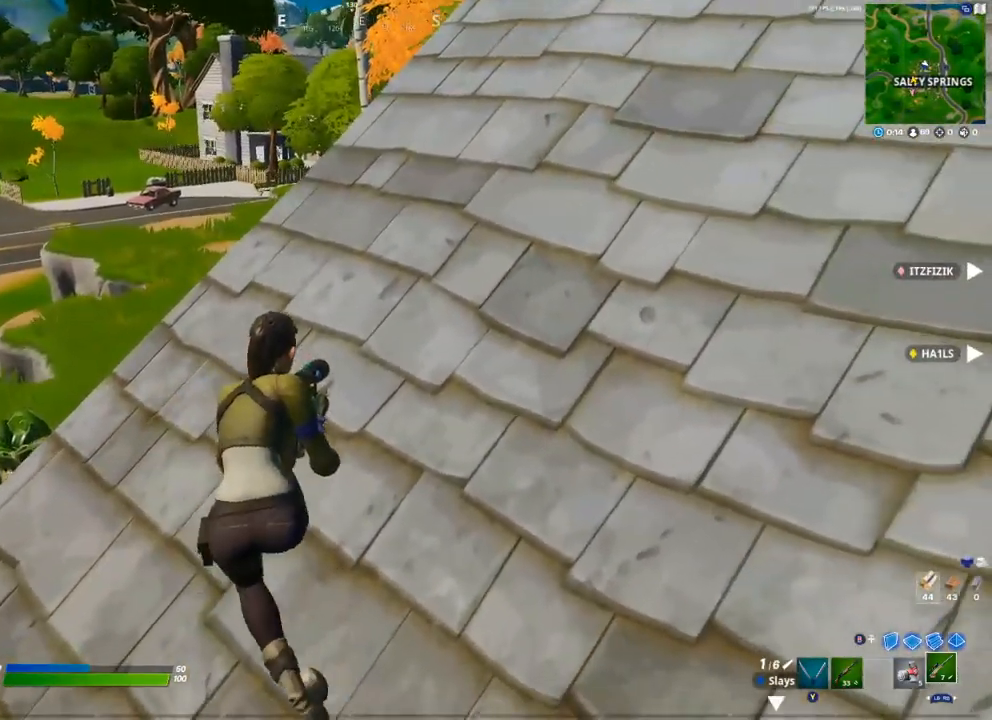
{"buttons": [], "left_stick": "center", "right_stick": "center", "events": [[33, "left_stick", "up-left"], [233, "left_stick", "center"]]}
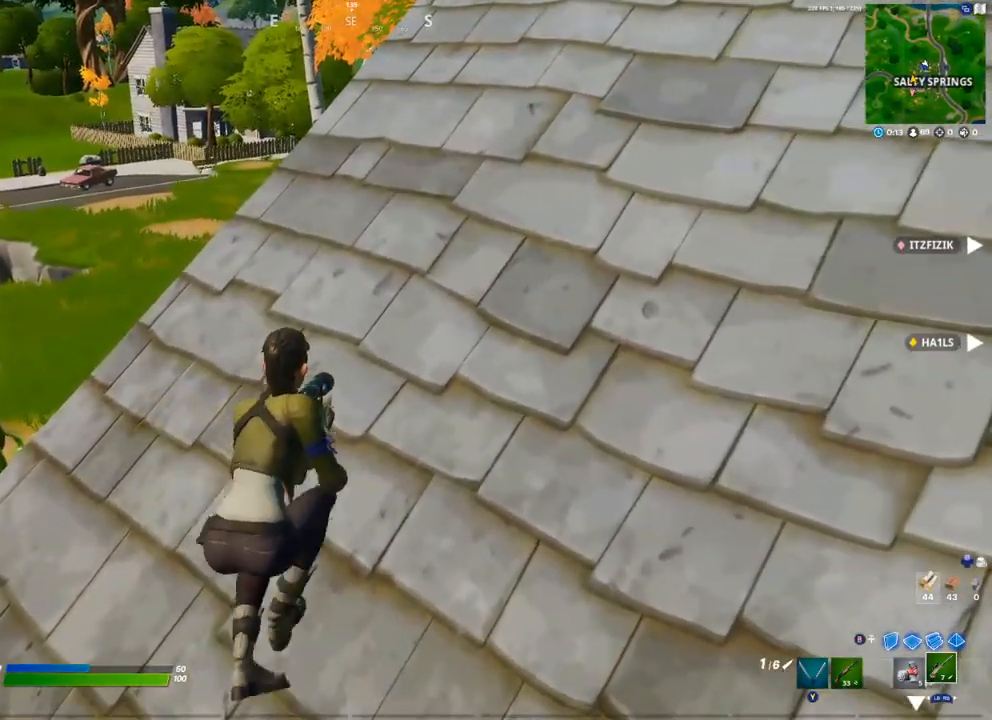
{"buttons": [], "left_stick": "center", "right_stick": "center", "events": [[417, "right_stick", "left"], [500, "right_stick", "center"]]}
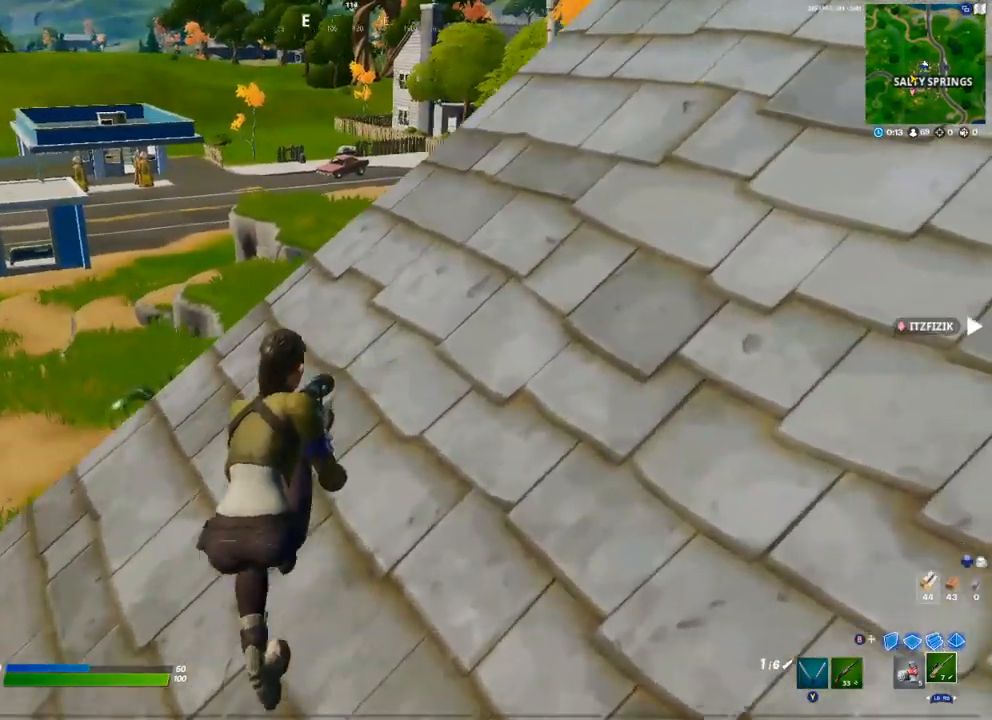
{"buttons": [], "left_stick": "center", "right_stick": "center", "events": []}
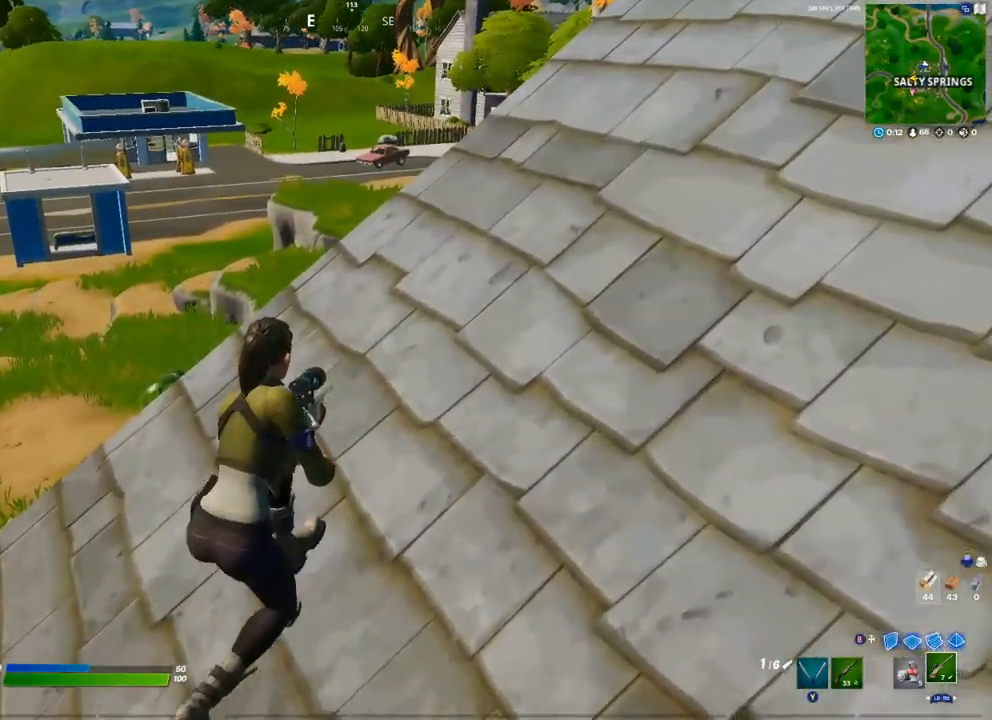
{"buttons": [], "left_stick": "left", "right_stick": "center", "events": [[50, "right_stick", "right"], [83, "left_stick", "left"], [150, "right_stick", "center"]]}
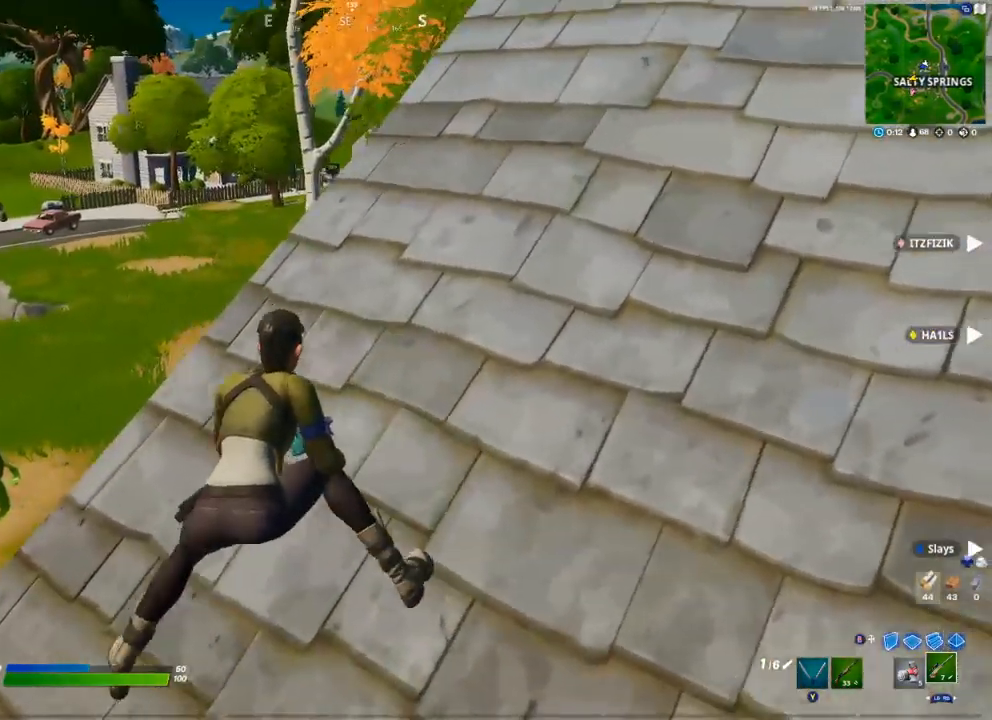
{"buttons": [], "left_stick": "center", "right_stick": "center", "events": [[250, "left_stick", "center"]]}
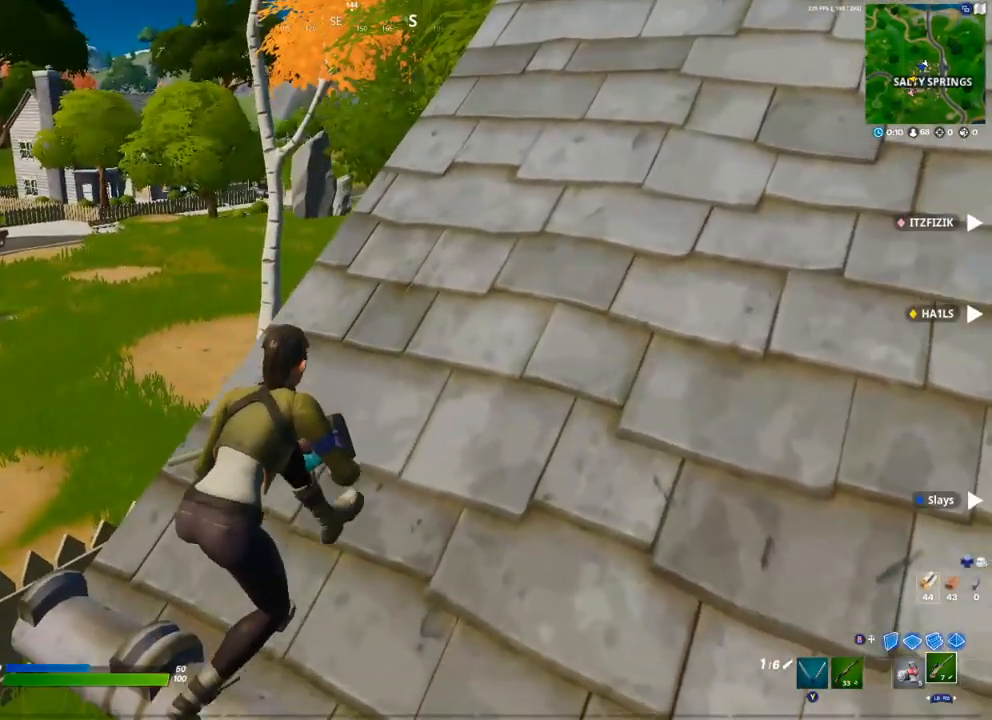
{"buttons": [], "left_stick": "center", "right_stick": "center", "events": []}
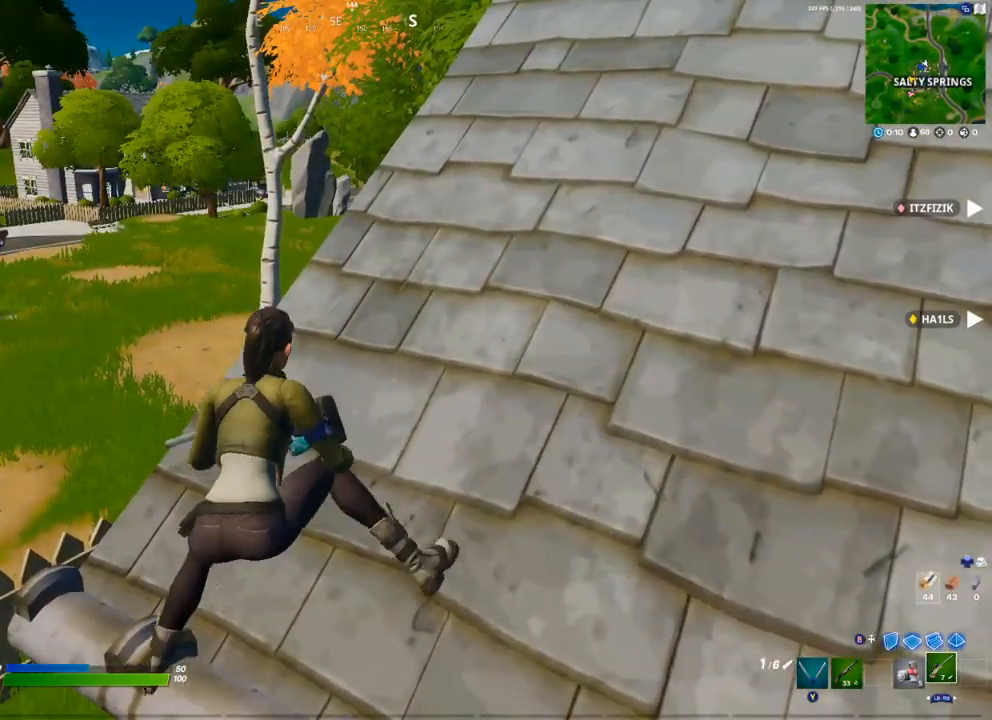
{"buttons": [], "left_stick": "center", "right_stick": "center", "events": [[283, "left_stick", "left"], [467, "left_stick", "center"]]}
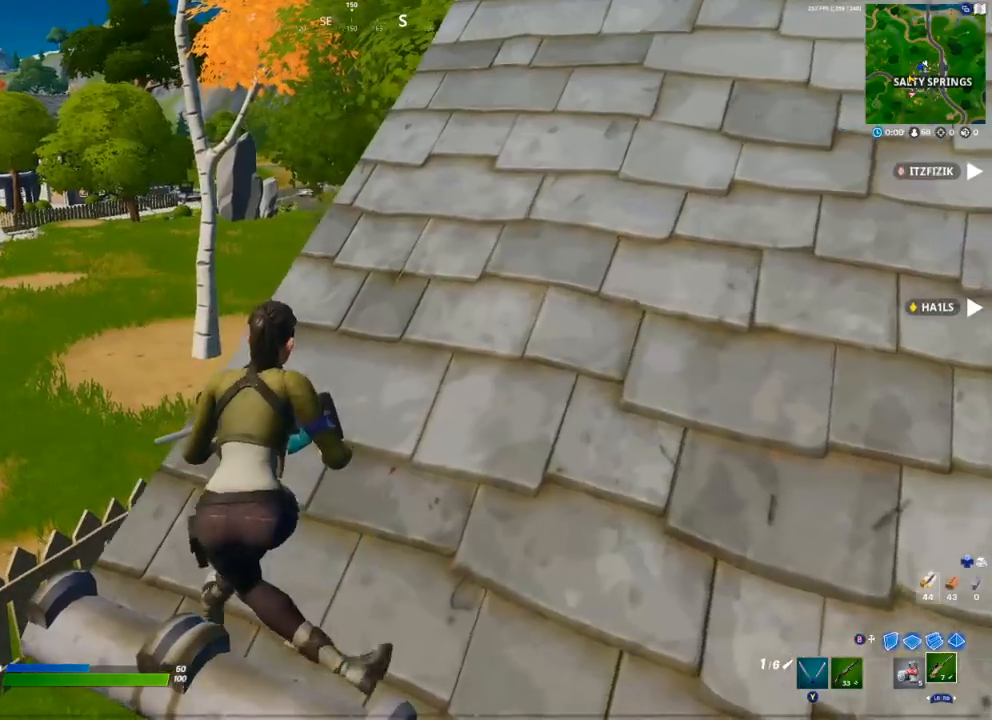
{"buttons": [], "left_stick": "center", "right_stick": "center", "events": []}
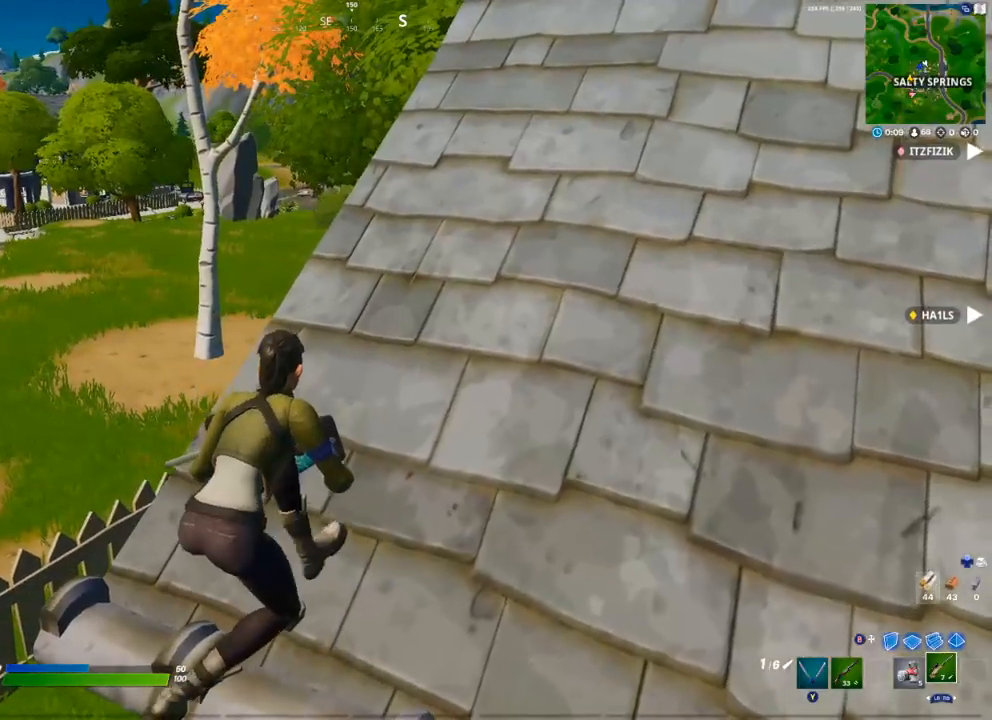
{"buttons": ["L2"], "left_stick": "center", "right_stick": "center", "events": [[83, "right_stick", "left"], [100, "left_stick", "right"], [217, "right_stick", "center"], [400, "L2", "down"], [500, "left_stick", "center"]]}
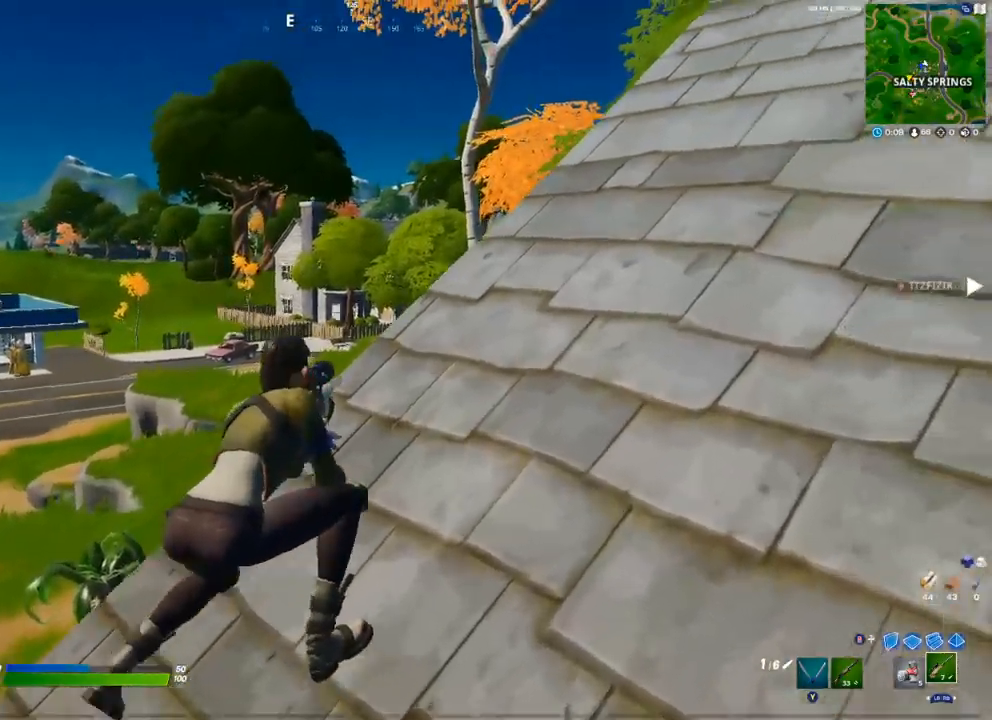
{"buttons": ["L2"], "left_stick": "center", "right_stick": "center", "events": [[300, "right_stick", "up"], [433, "right_stick", "center"]]}
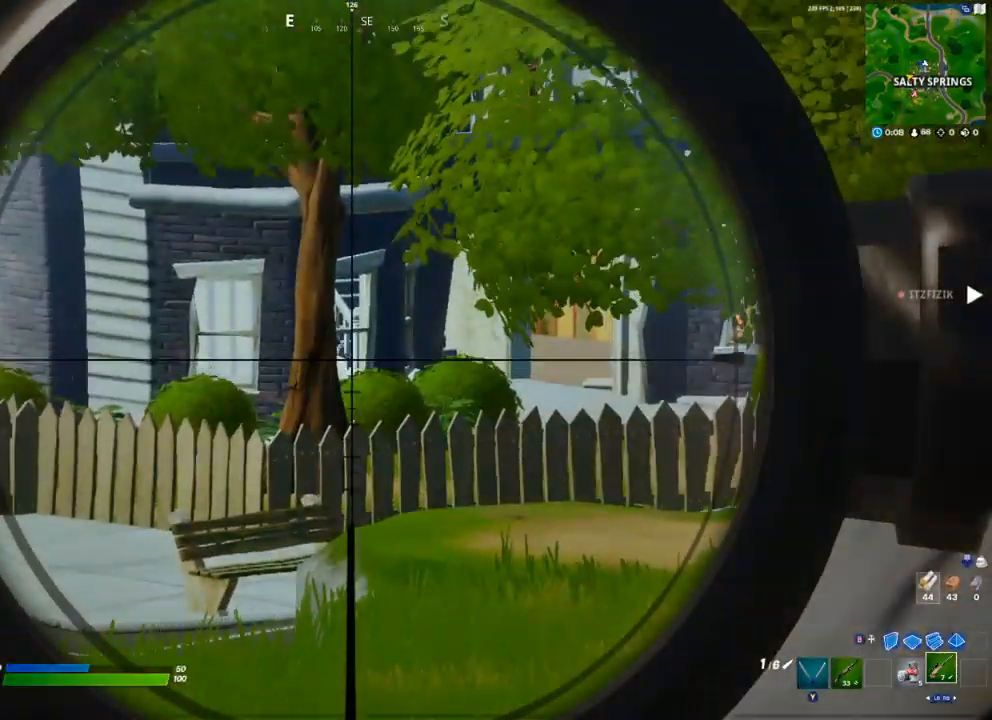
{"buttons": ["DPAD_RIGHT"], "left_stick": "center", "right_stick": "center"}